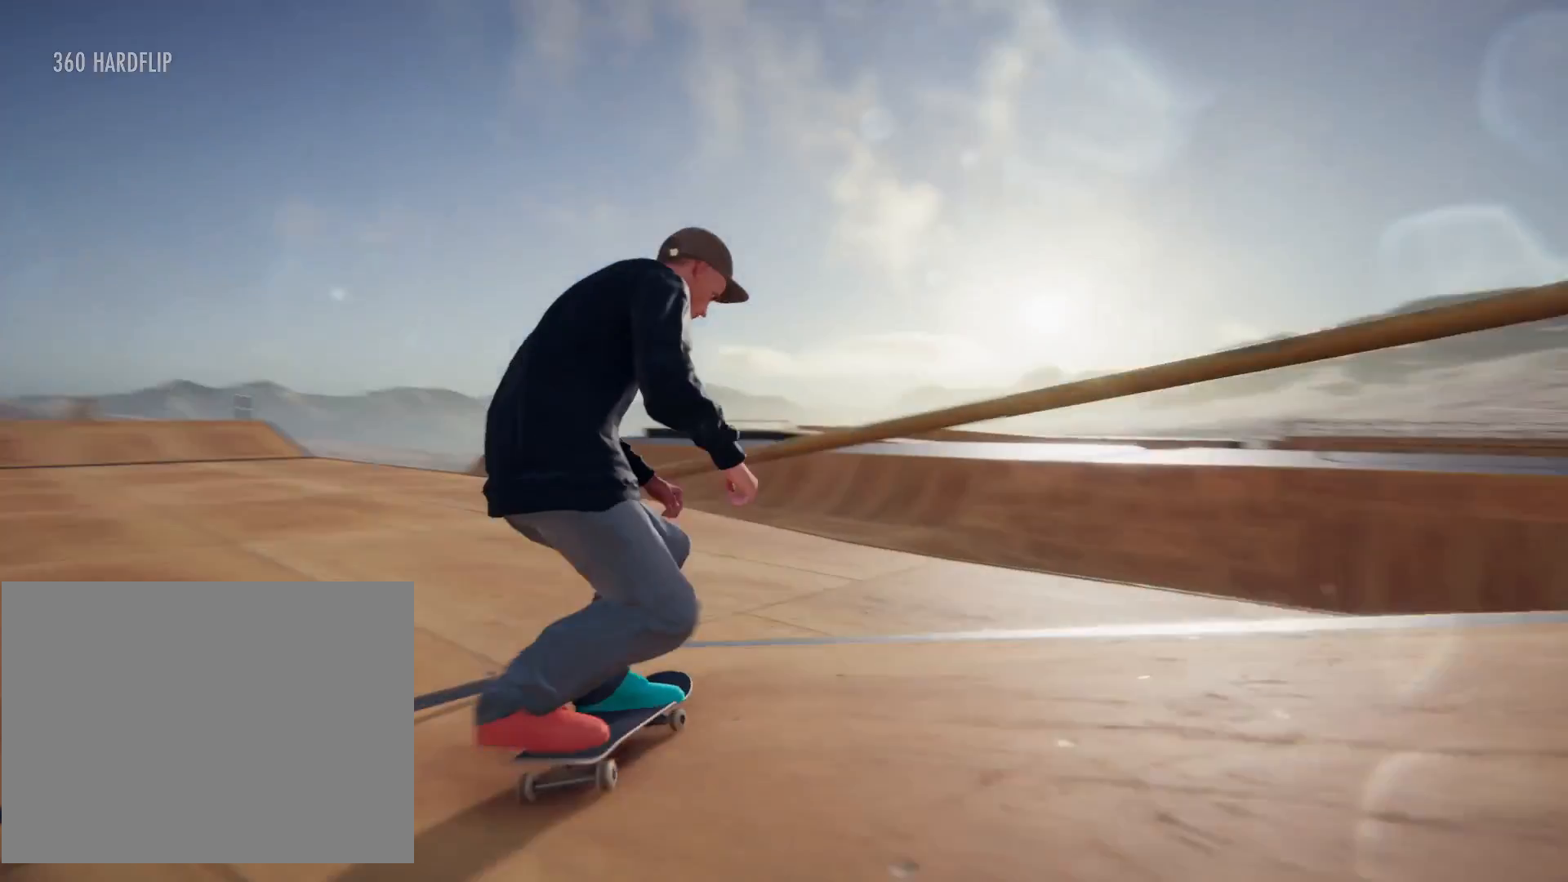
Gameplay with a controller (PlayStation layout); each line is a JSON object with the inputs held at the frame after it. "events" lists button and stick changes between this image and that frame as [ms after this image, input, new state], when the widget could be followed in between. Not read: DPAD_UP L3 R3 TRIANGLE.
{"buttons": [], "left_stick": "left", "right_stick": "center", "events": [[66, "left_stick", "left"]]}
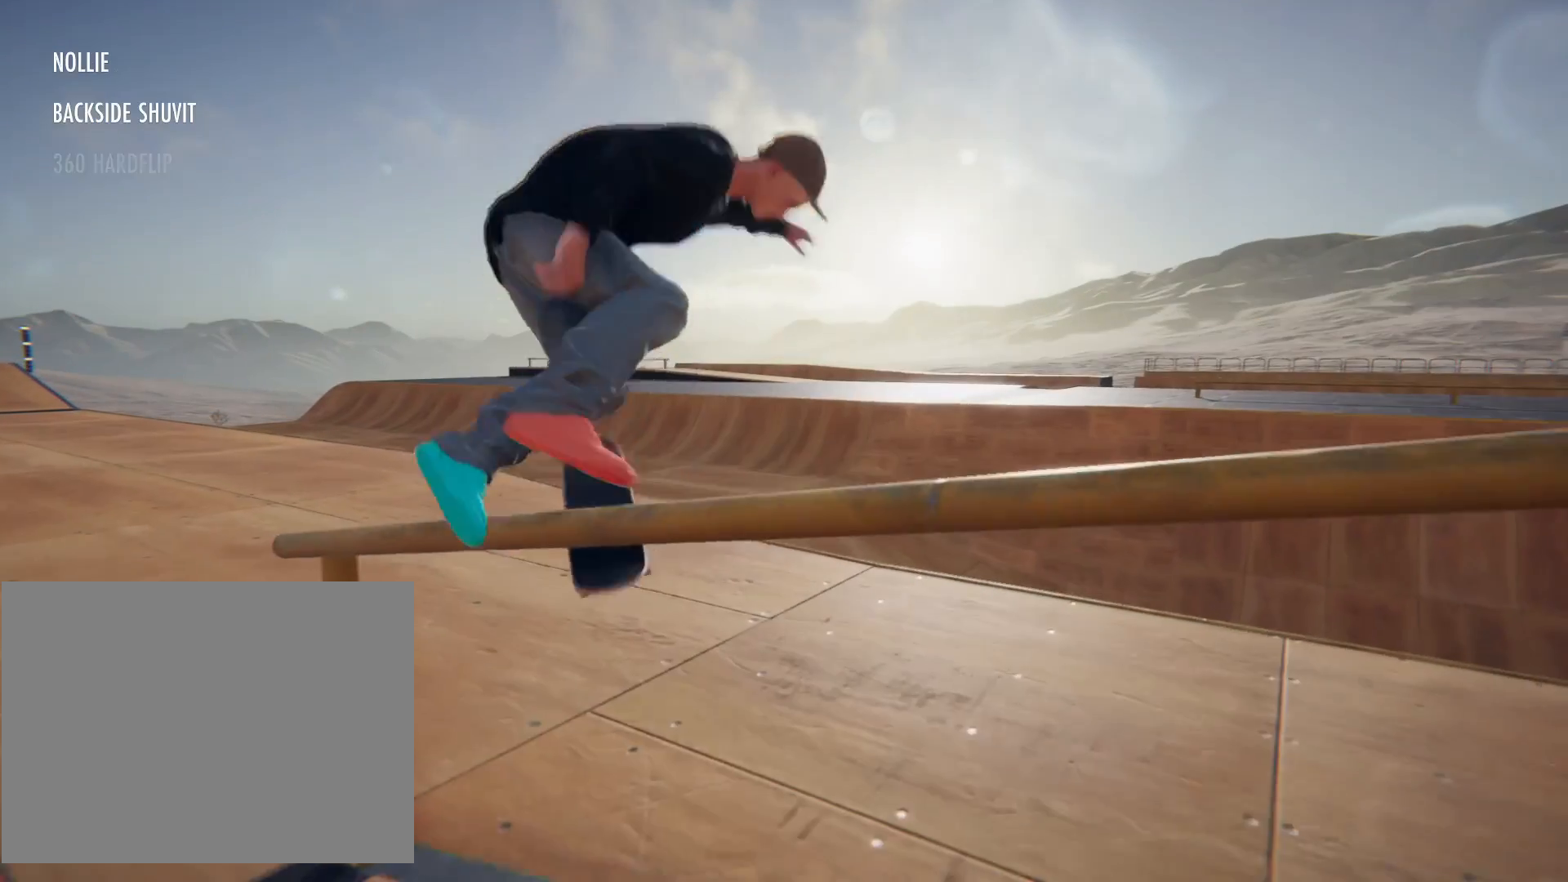
{"buttons": [], "left_stick": "center", "right_stick": "center", "events": [[134, "left_stick", "center"]]}
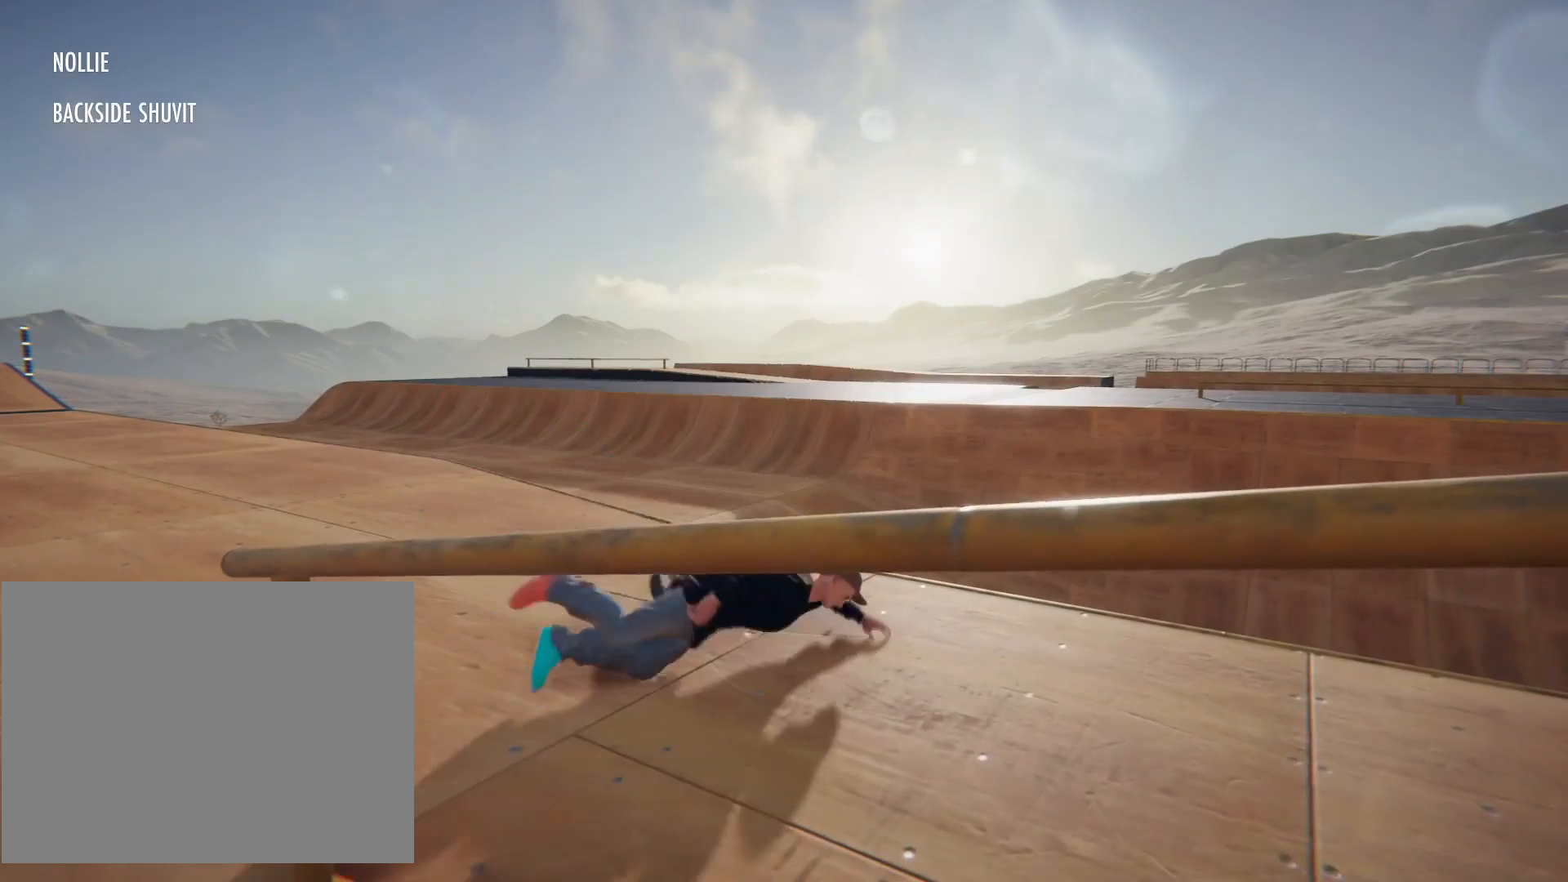
{"buttons": [], "left_stick": "center", "right_stick": "center", "events": []}
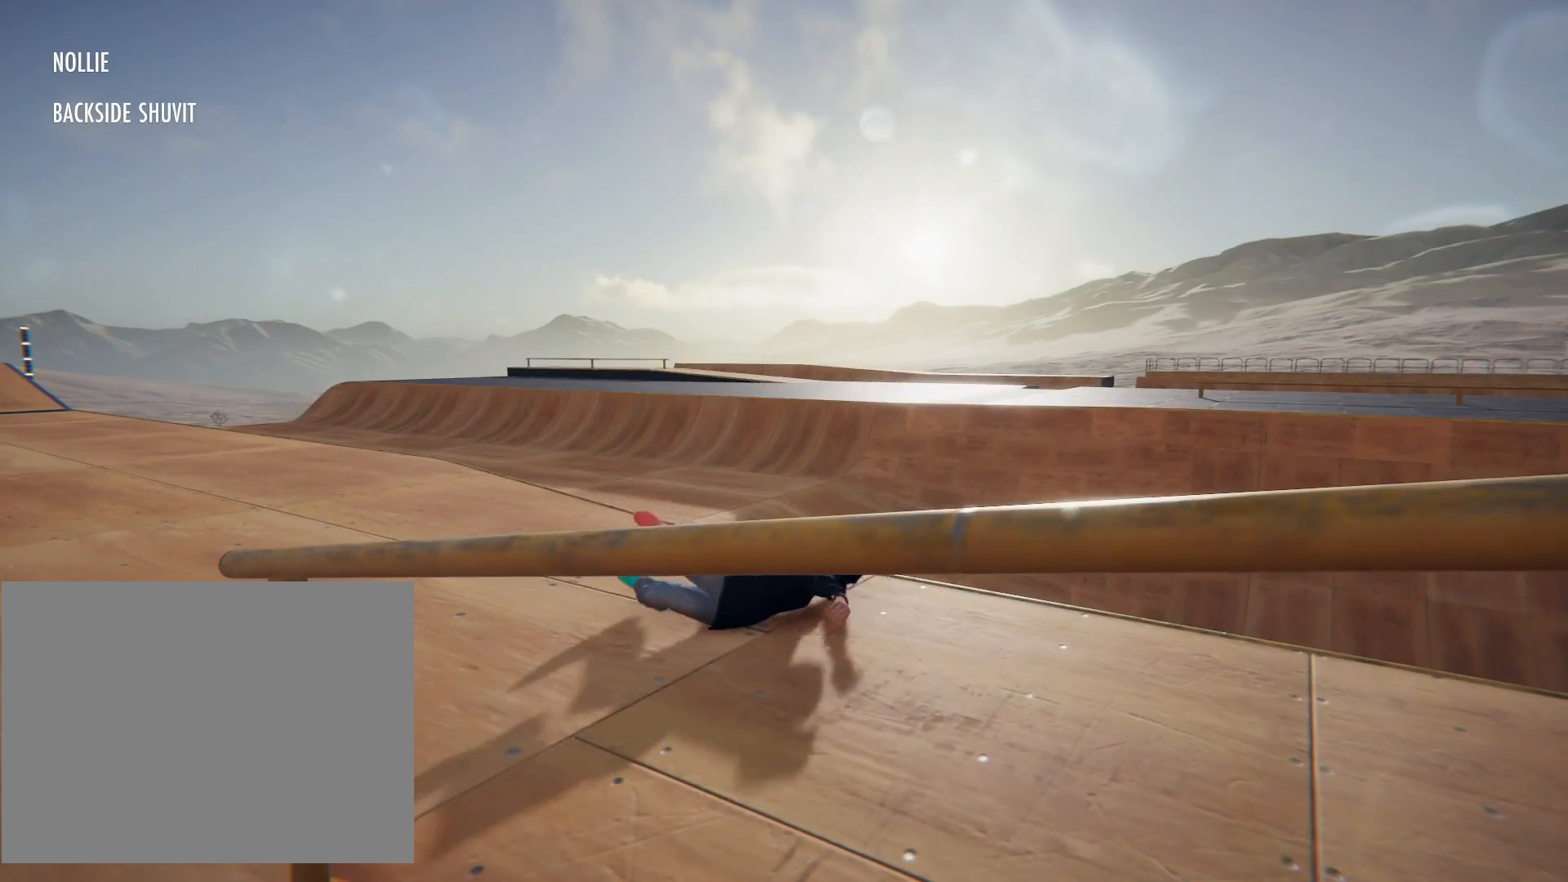
{"buttons": [], "left_stick": "center", "right_stick": "center", "events": [[300, "CROSS", "down"], [334, "CROSS", "up"]]}
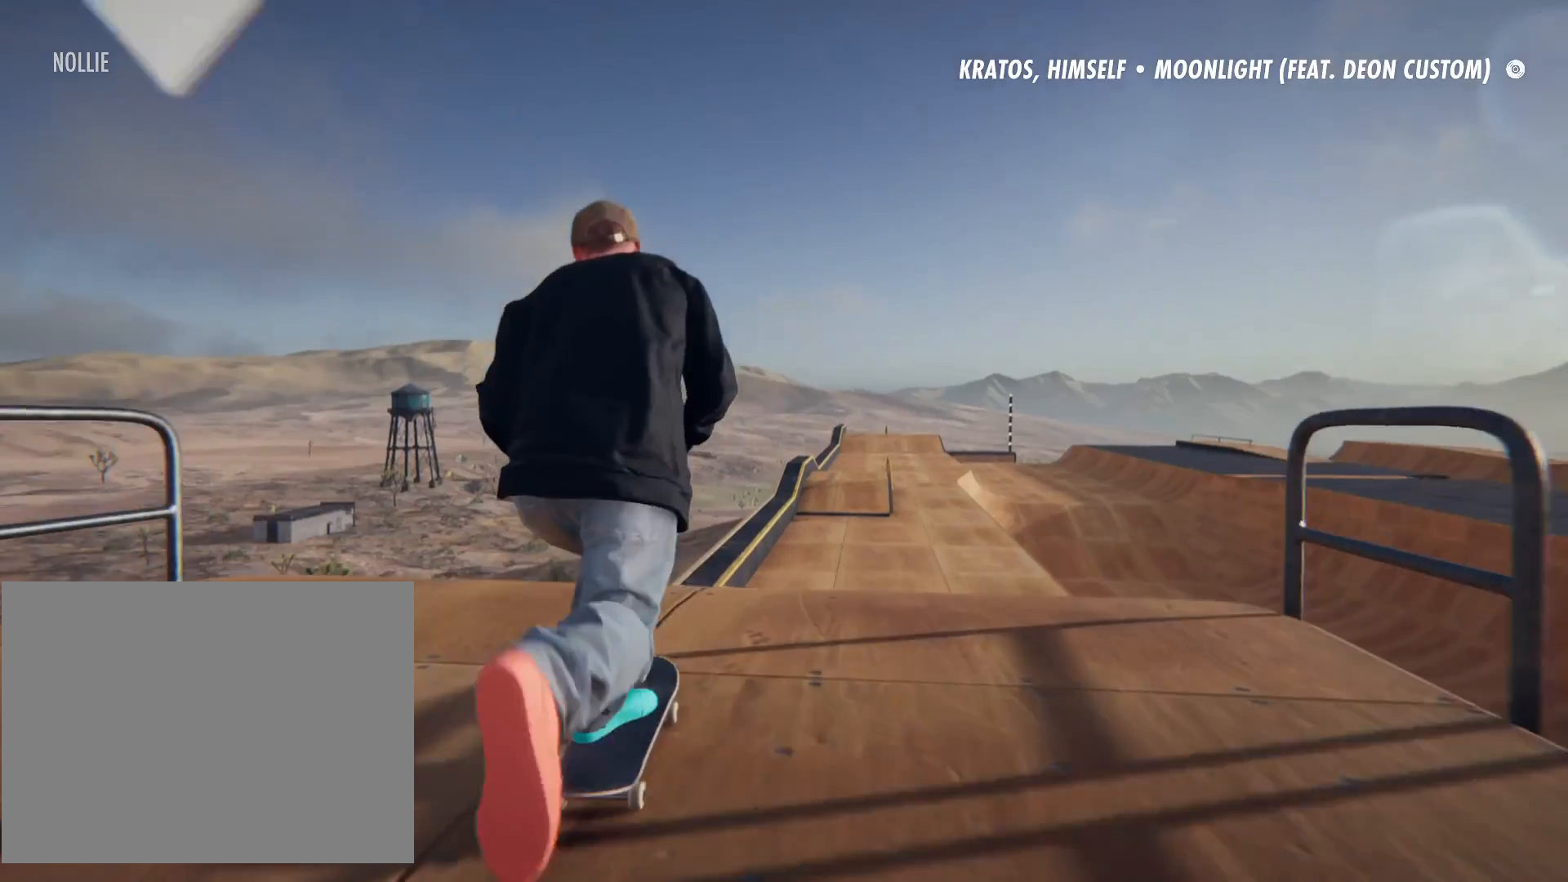
{"buttons": [], "left_stick": "center", "right_stick": "center", "events": [[200, "left_stick", "up"], [300, "left_stick", "left"], [400, "left_stick", "center"]]}
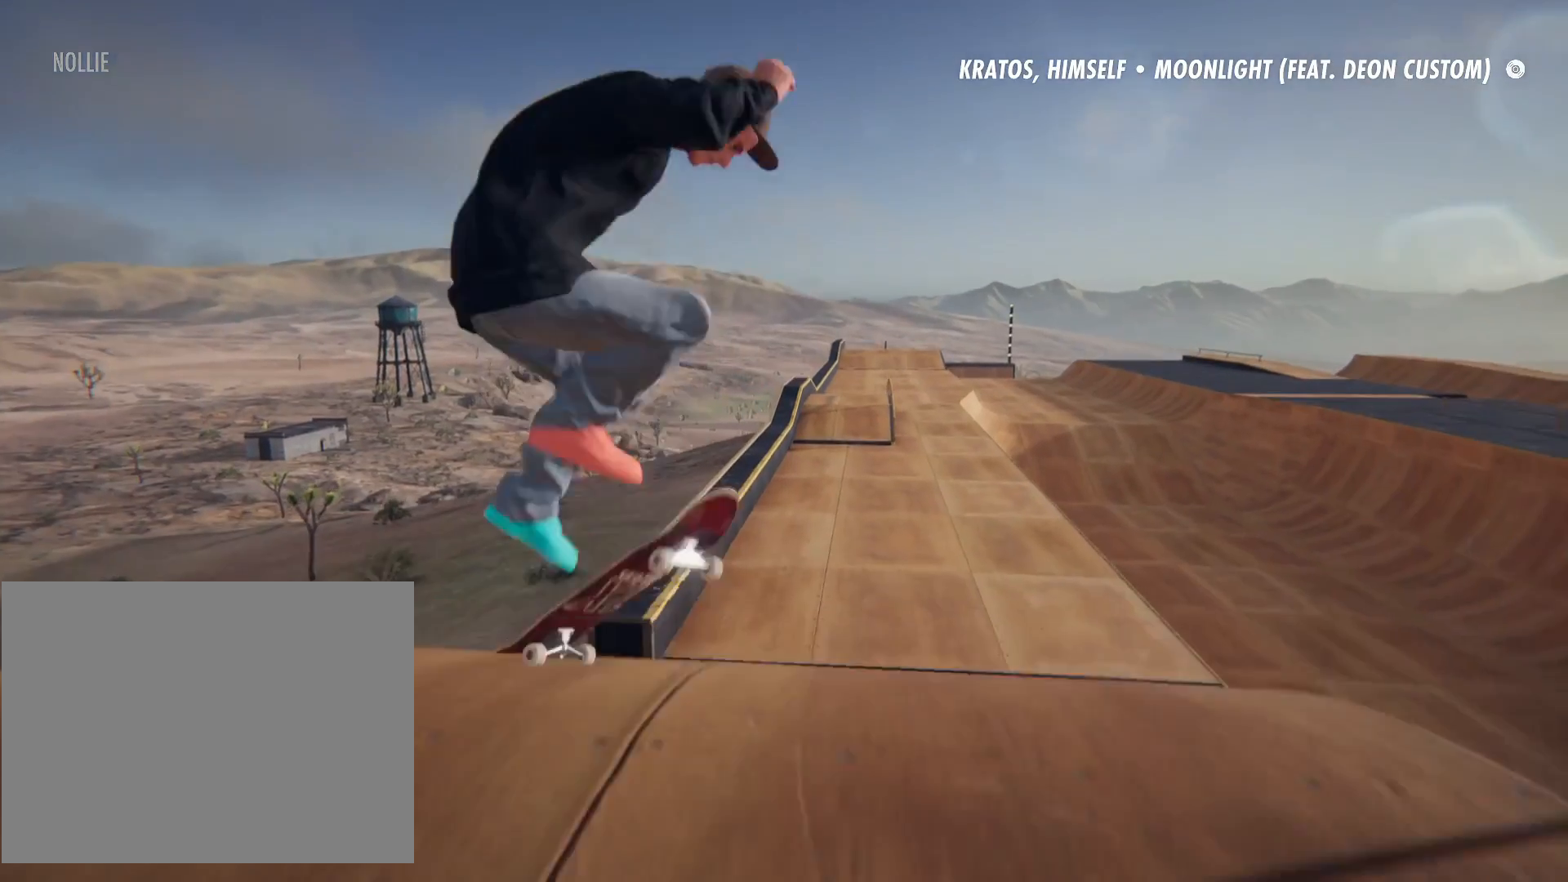
{"buttons": [], "left_stick": "center", "right_stick": "center", "events": []}
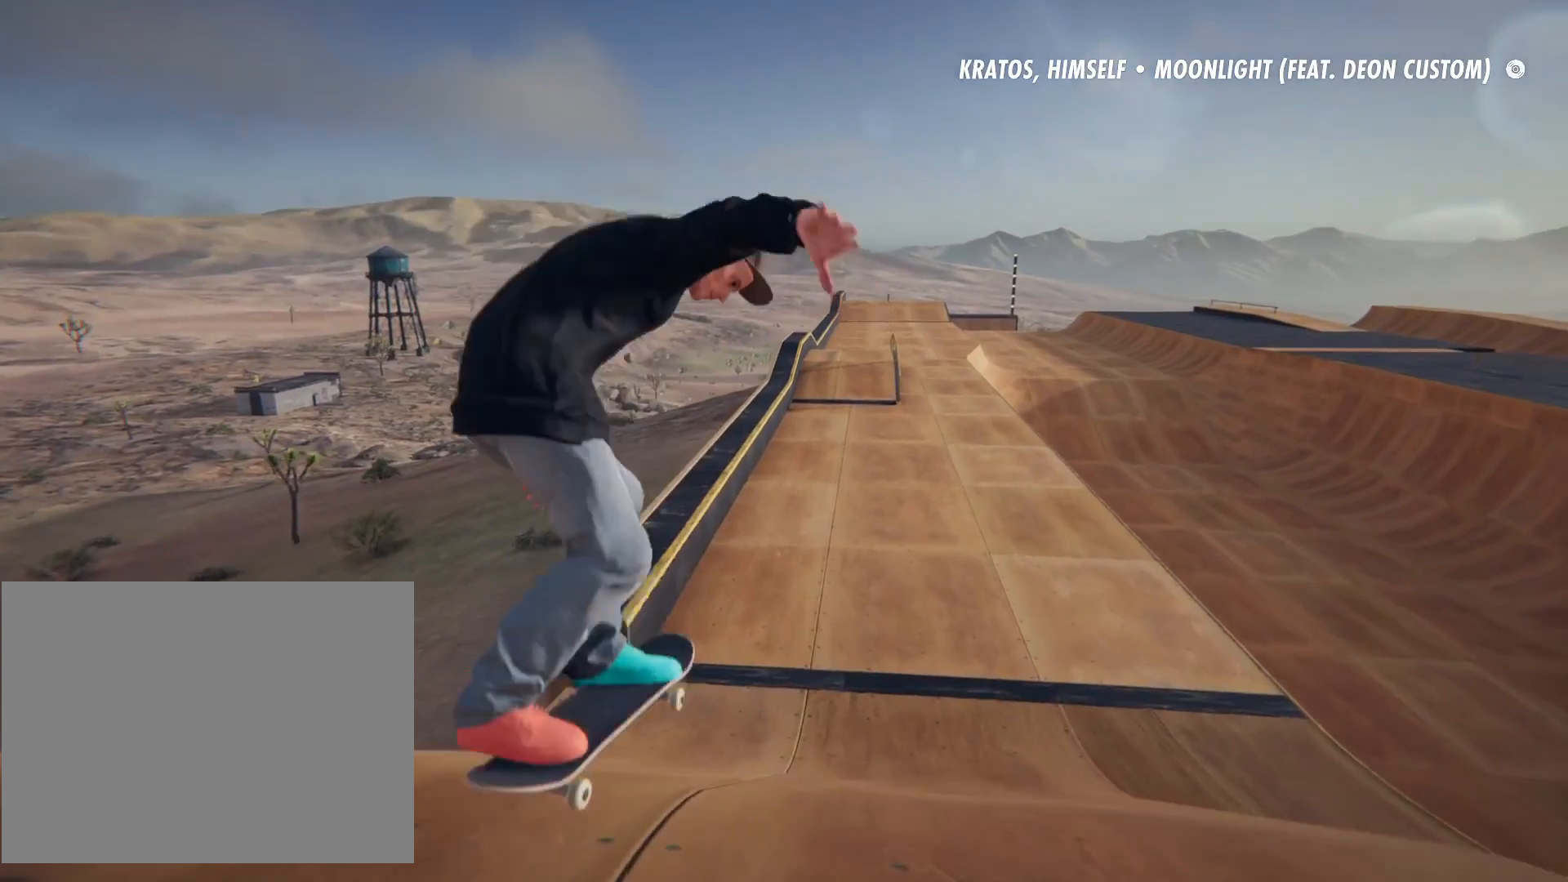
{"buttons": [], "left_stick": "up", "right_stick": "center", "events": [[266, "left_stick", "down"], [400, "left_stick", "up"]]}
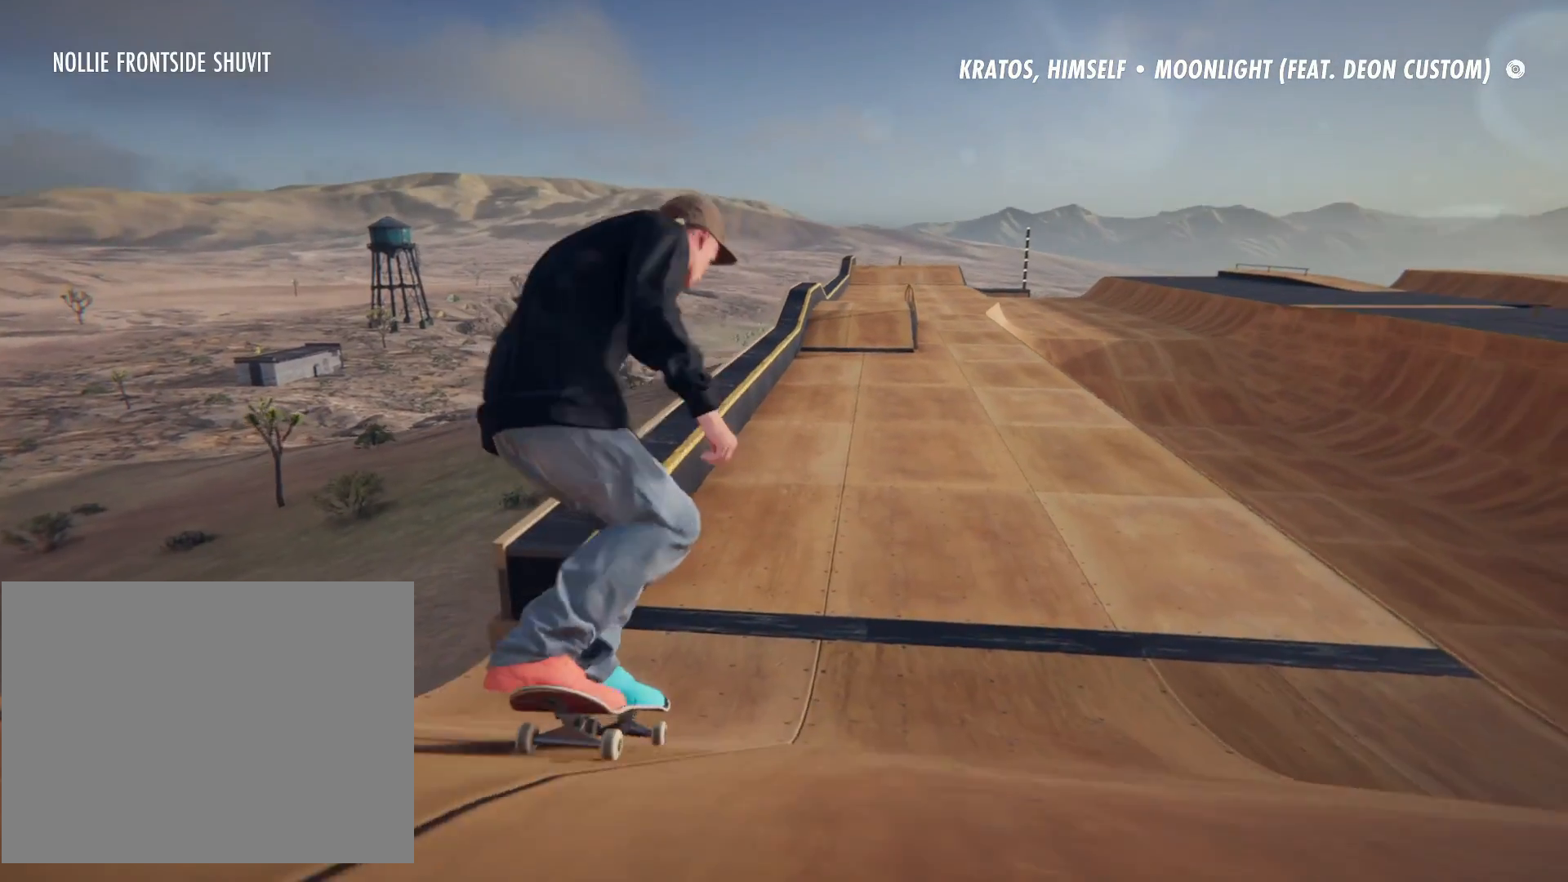
{"buttons": [], "left_stick": "center", "right_stick": "center"}